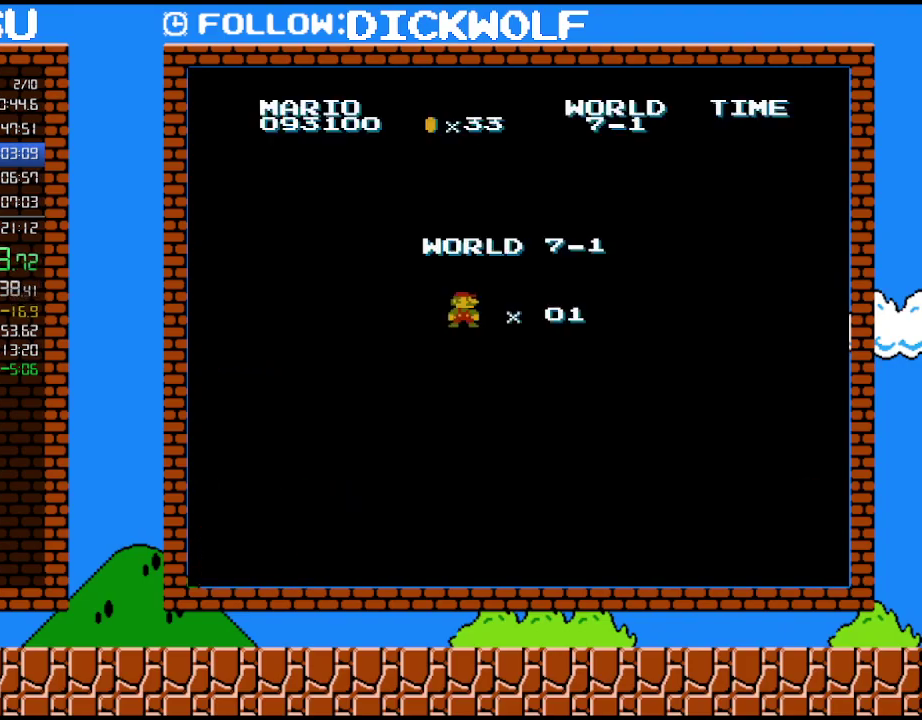
Gameplay with a controller (Nintendo layout); each line is a JSON object with the inputs held at the frame after it. "events" lists button and stick changes between this image and that frame as [ms after this image, input, new state], when the widget could be followed in between. Not read: L3 R3.
{"buttons": ["B", "DPAD_RIGHT"], "events": [[167, "B", "down"], [167, "DPAD_RIGHT", "down"]]}
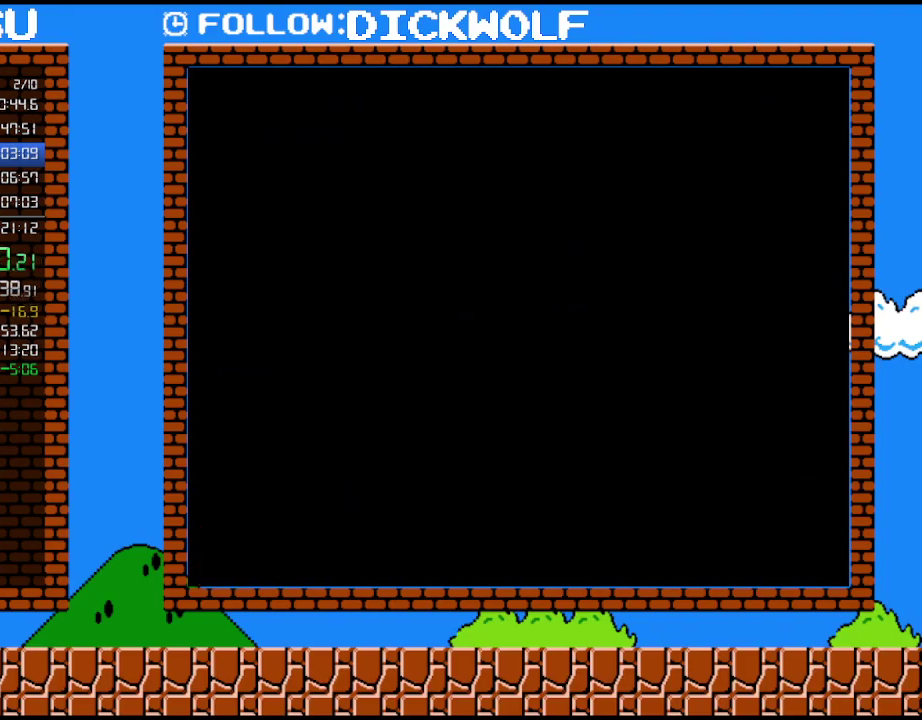
{"buttons": ["B", "DPAD_RIGHT"], "events": []}
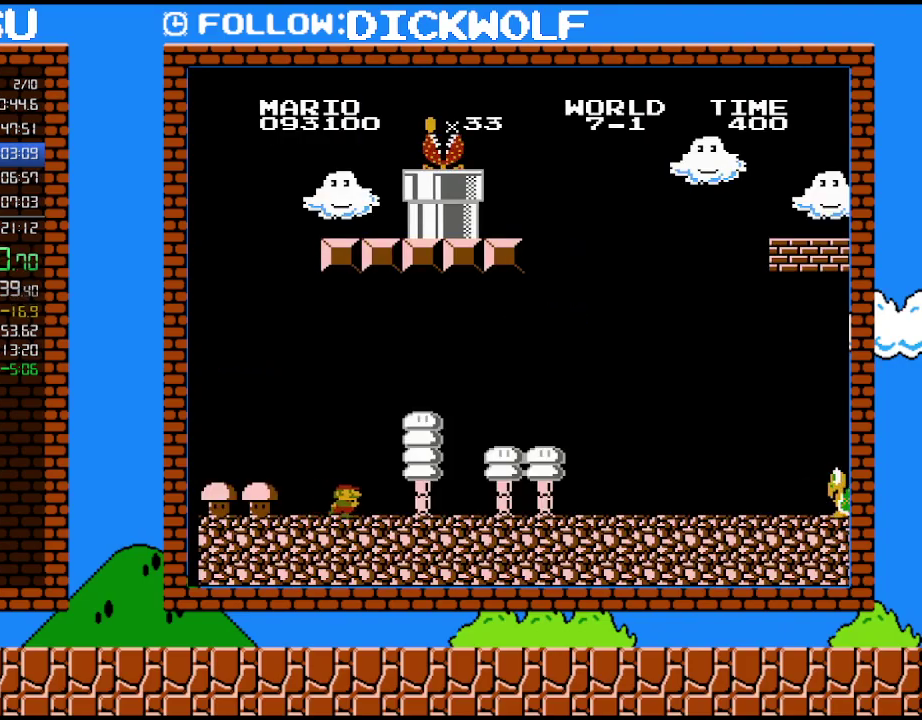
{"buttons": ["B", "DPAD_RIGHT"], "events": []}
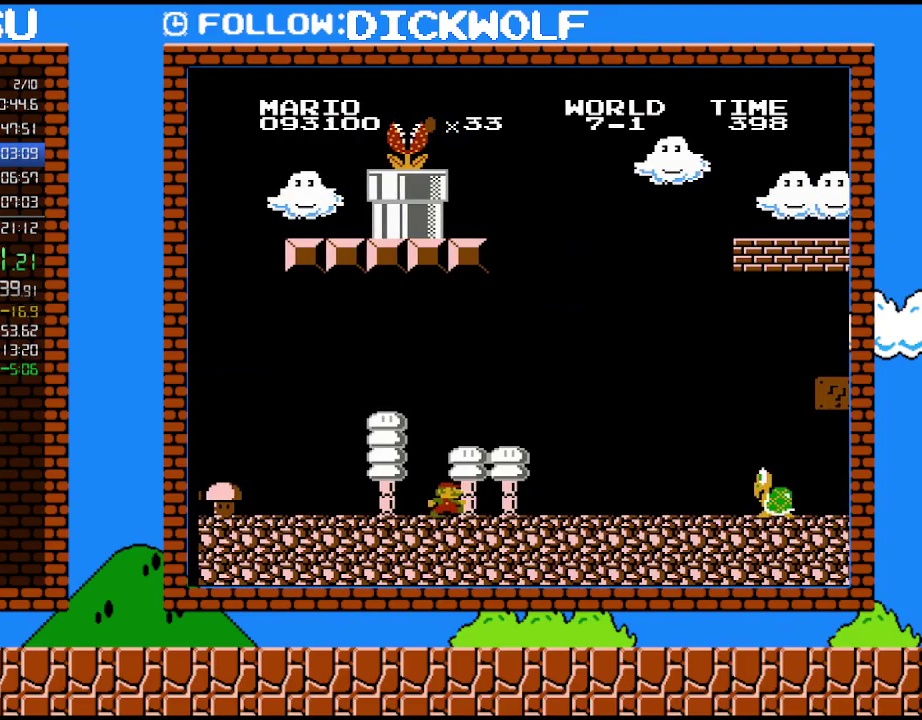
{"buttons": ["B", "DPAD_RIGHT"], "events": []}
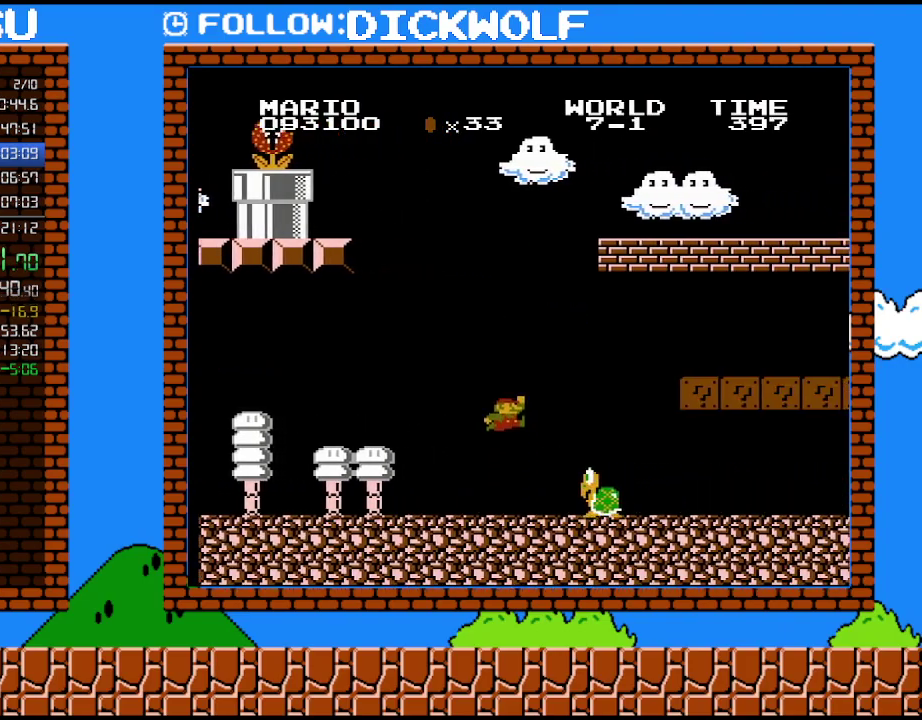
{"buttons": ["B", "DPAD_RIGHT"], "events": [[83, "A", "down"], [233, "A", "up"]]}
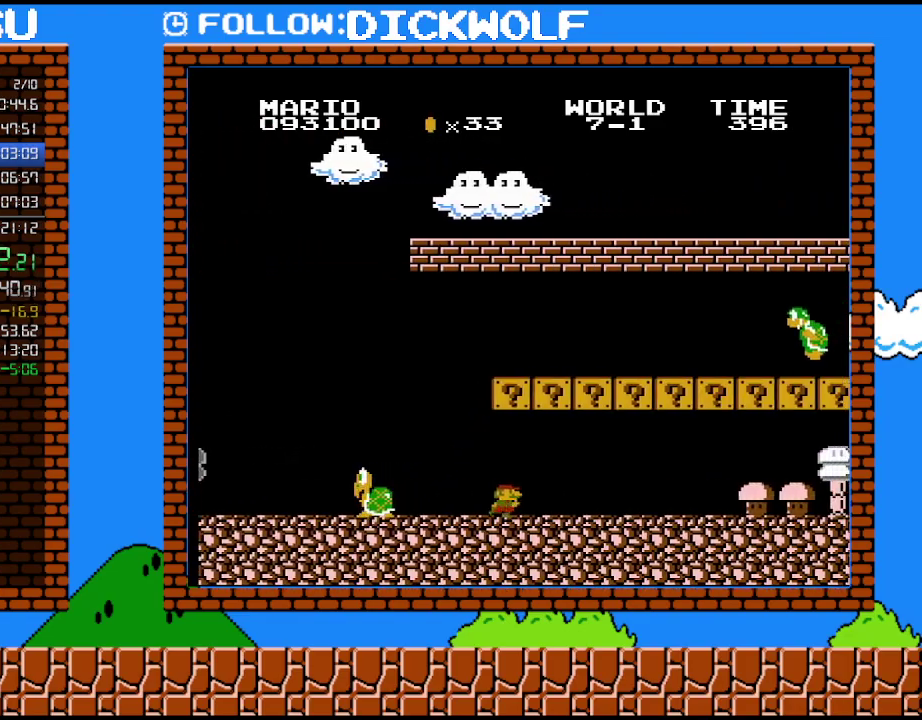
{"buttons": ["B"], "events": [[117, "DPAD_RIGHT", "up"]]}
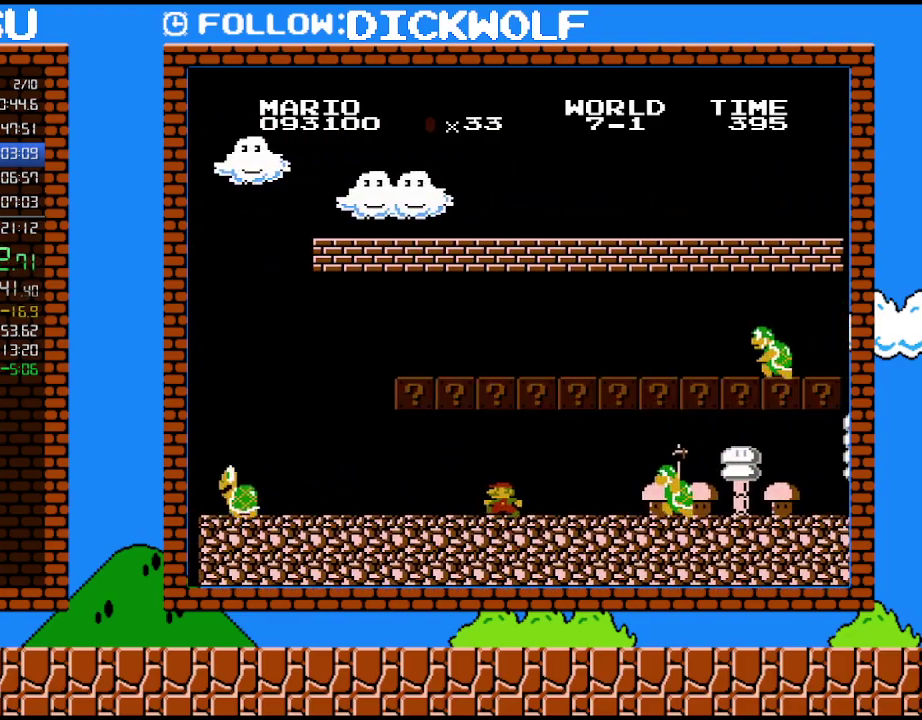
{"buttons": ["B", "DPAD_LEFT"], "events": [[50, "DPAD_LEFT", "down"]]}
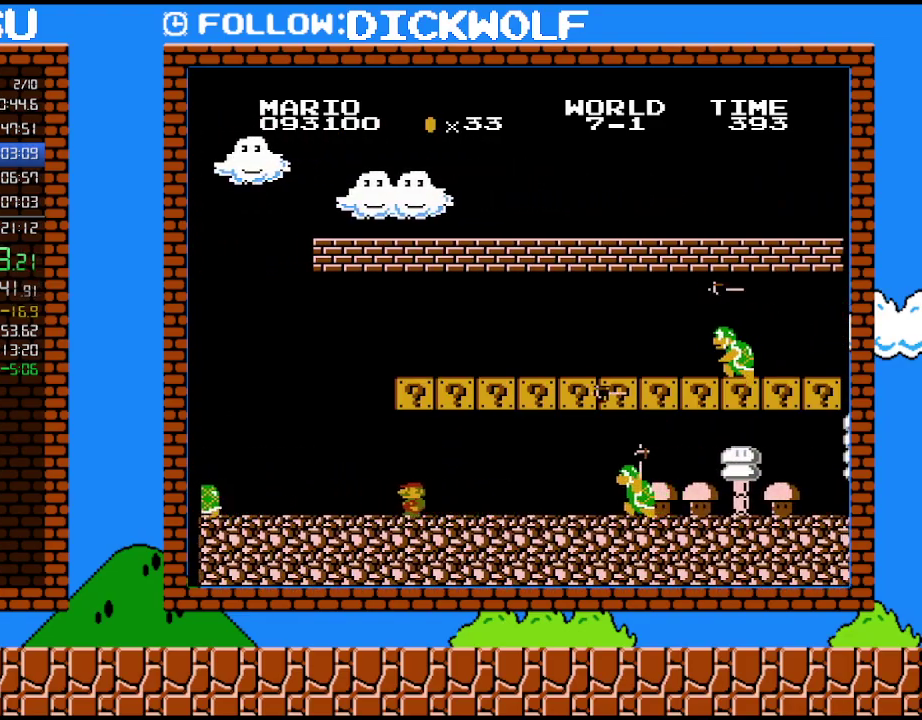
{"buttons": ["B"], "events": [[300, "DPAD_LEFT", "up"]]}
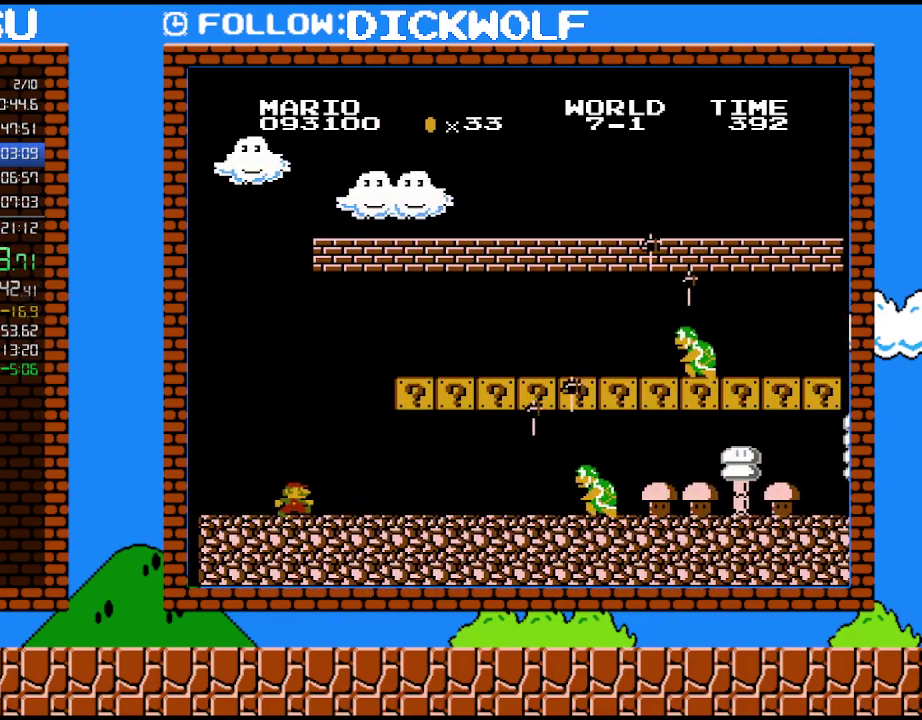
{"buttons": ["B", "DPAD_RIGHT"], "events": [[50, "DPAD_RIGHT", "down"]]}
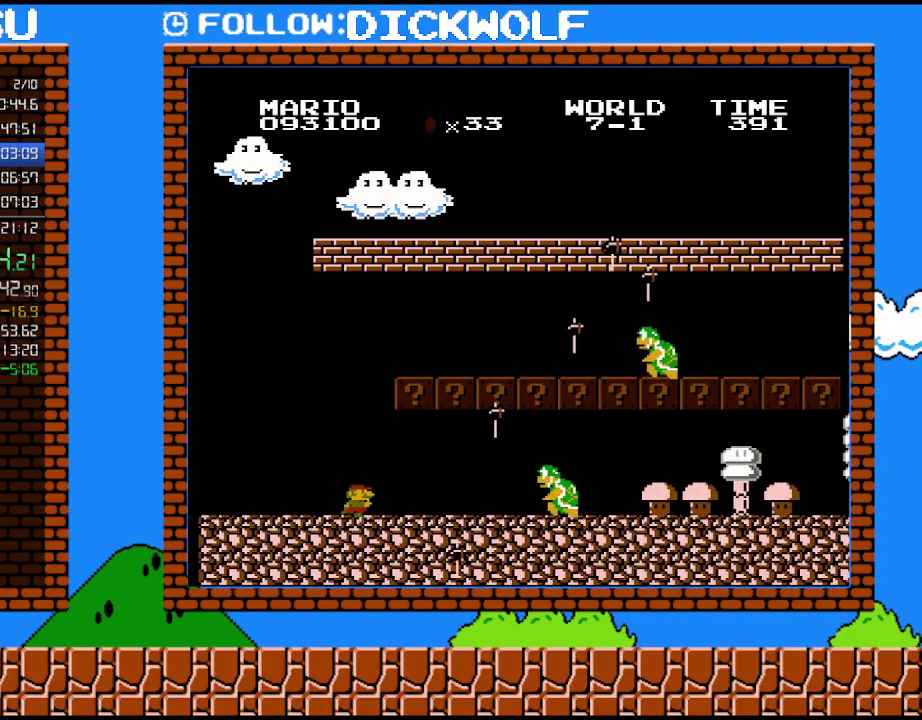
{"buttons": ["B"], "events": [[50, "DPAD_RIGHT", "up"]]}
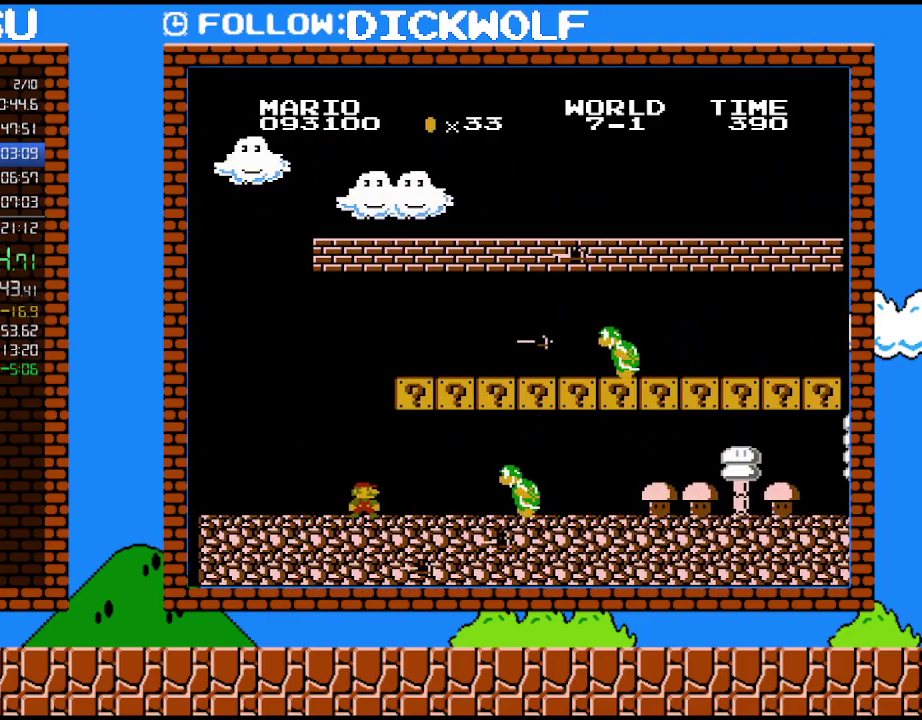
{"buttons": ["B"], "events": []}
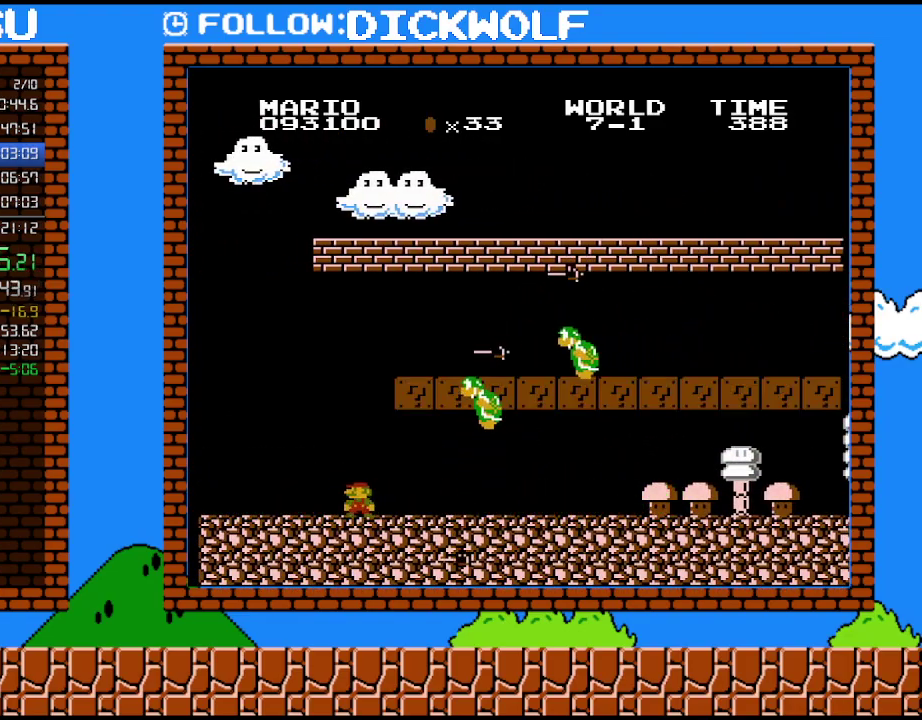
{"buttons": ["B"], "events": [[83, "DPAD_LEFT", "down"], [167, "DPAD_LEFT", "up"]]}
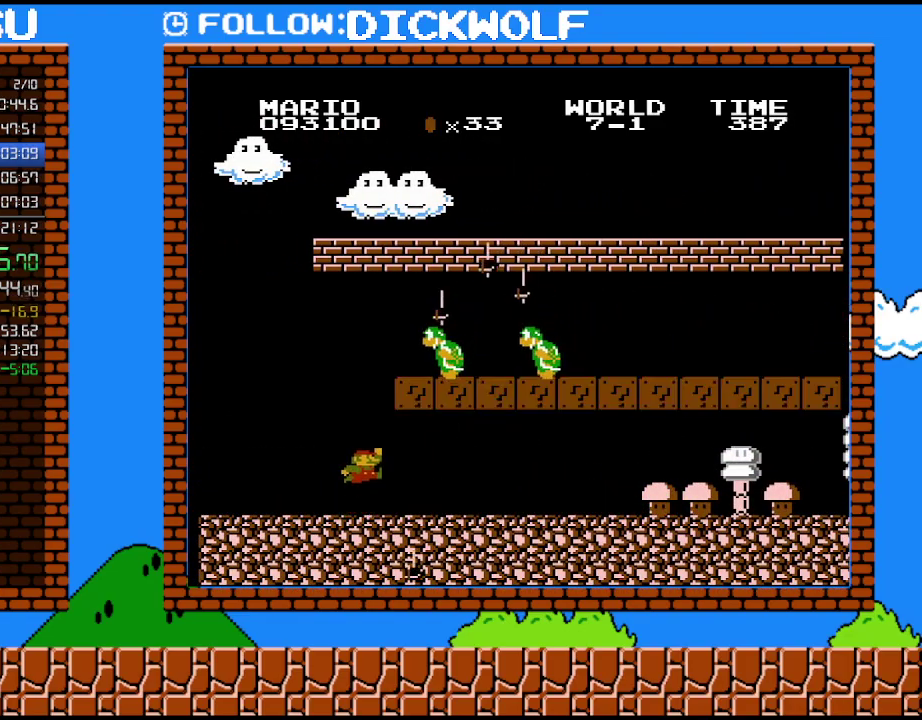
{"buttons": ["B", "DPAD_RIGHT"], "events": [[100, "DPAD_RIGHT", "down"], [167, "A", "down"], [267, "A", "up"]]}
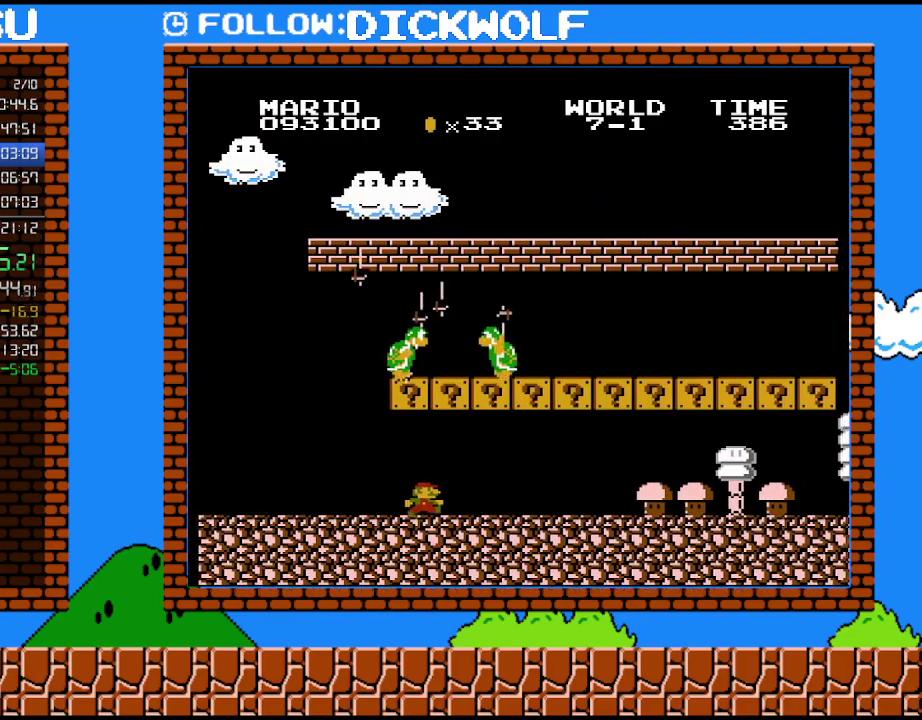
{"buttons": ["B", "DPAD_RIGHT"], "events": []}
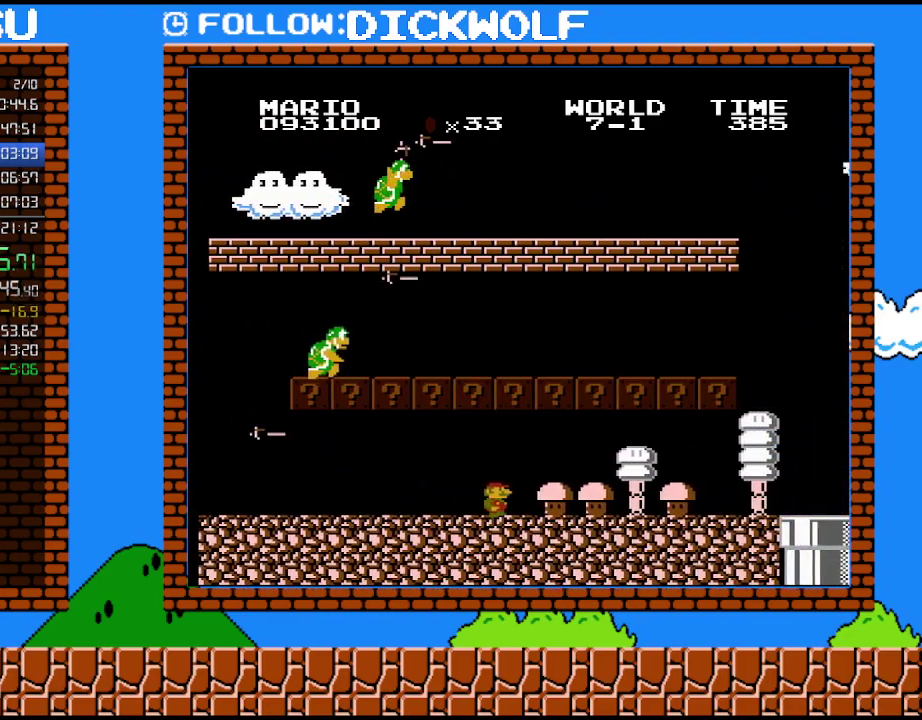
{"buttons": ["B", "DPAD_RIGHT"], "events": []}
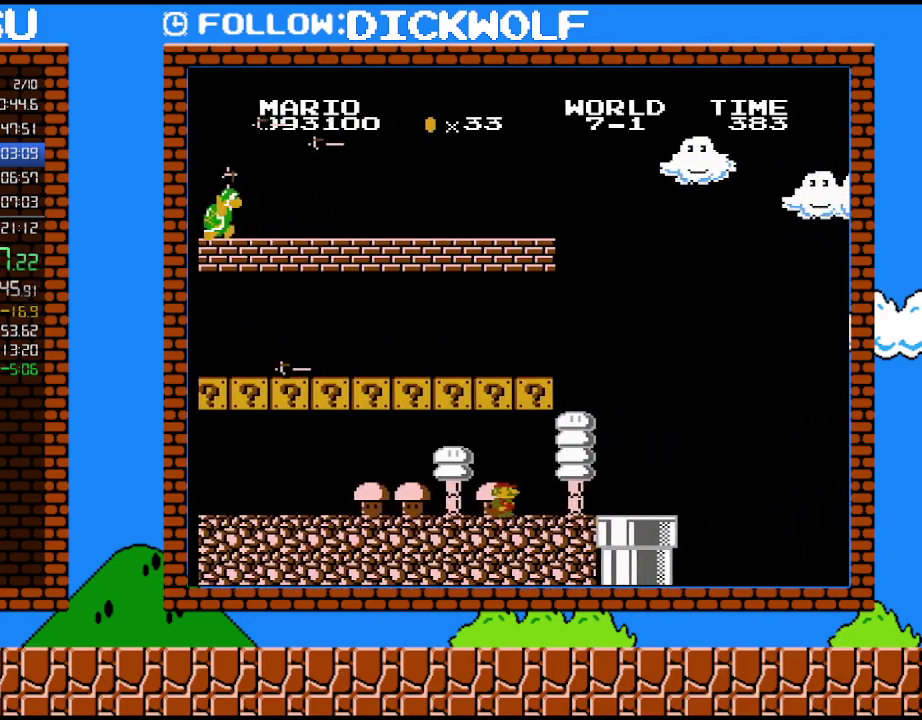
{"buttons": ["B", "DPAD_RIGHT"], "events": []}
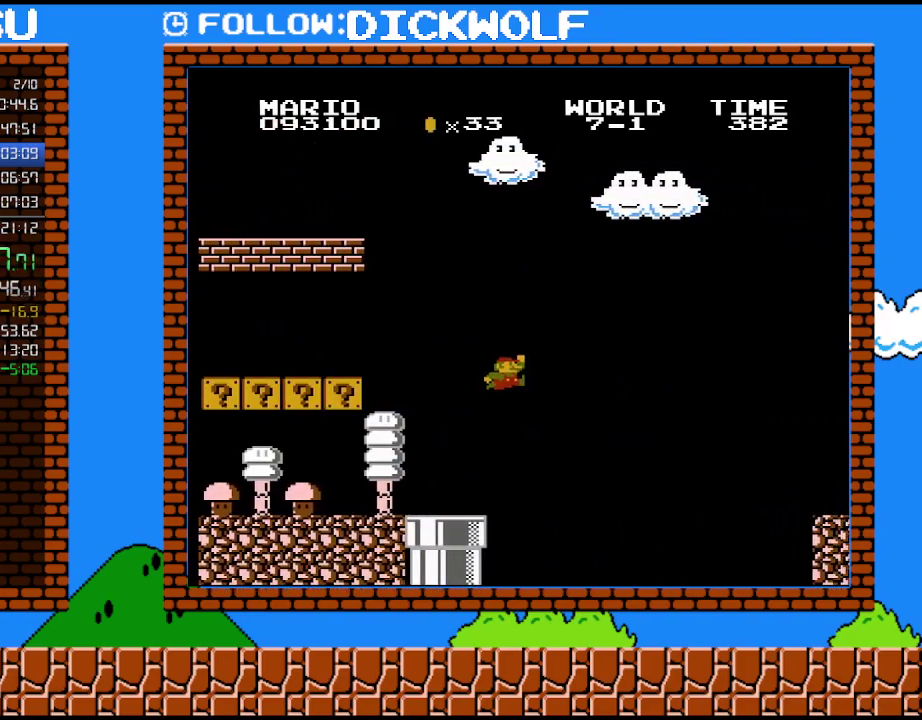
{"buttons": ["A", "B", "DPAD_RIGHT"], "events": [[17, "A", "down"]]}
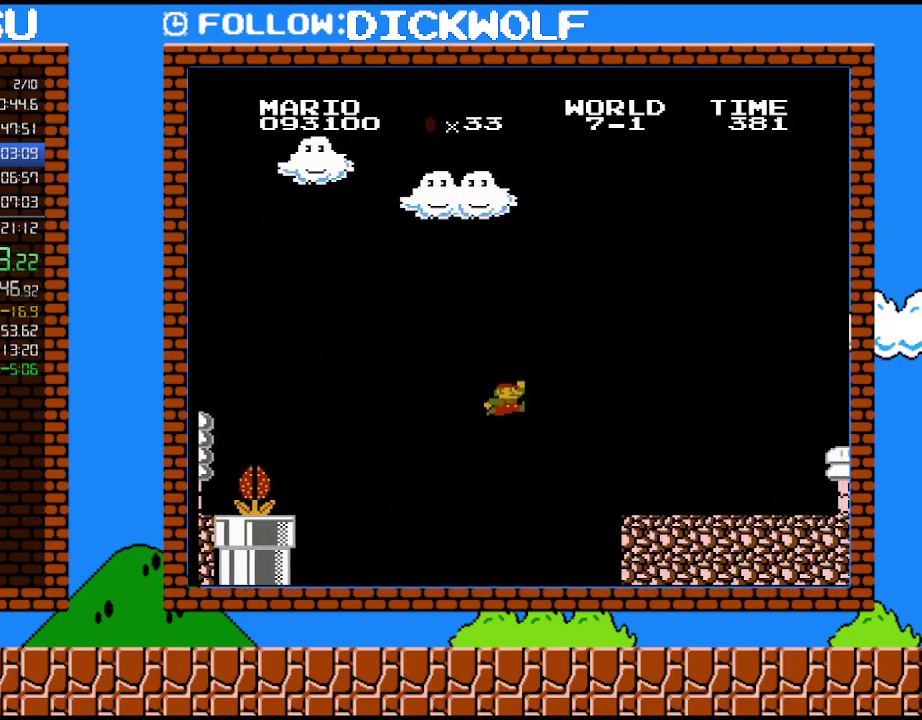
{"buttons": ["B", "DPAD_RIGHT"], "events": [[417, "A", "up"]]}
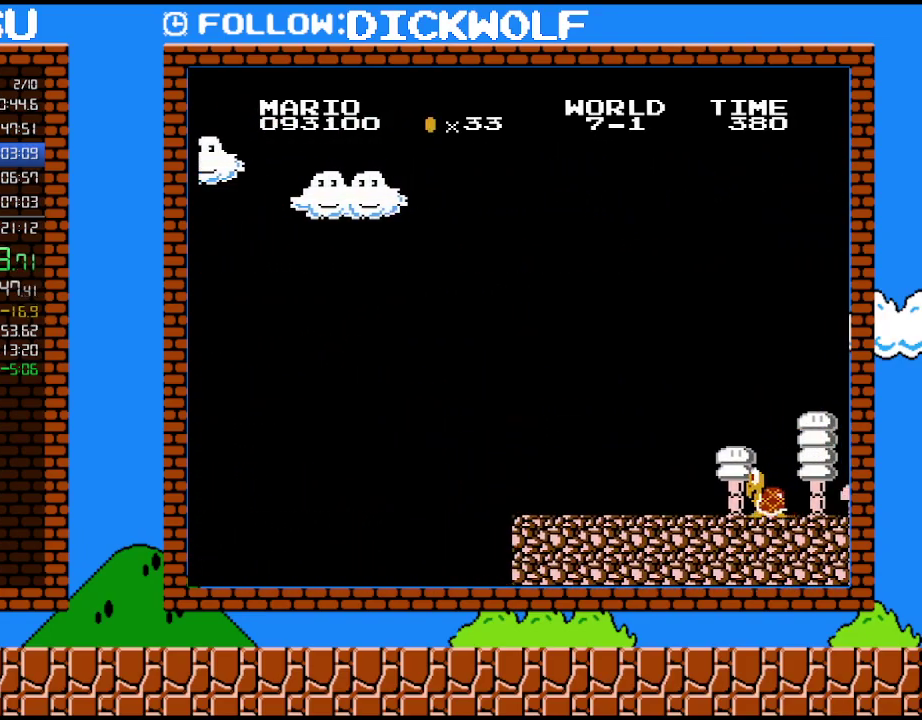
{"buttons": [], "events": [[17, "A", "down"], [267, "A", "up"], [333, "B", "up"], [333, "DPAD_RIGHT", "up"]]}
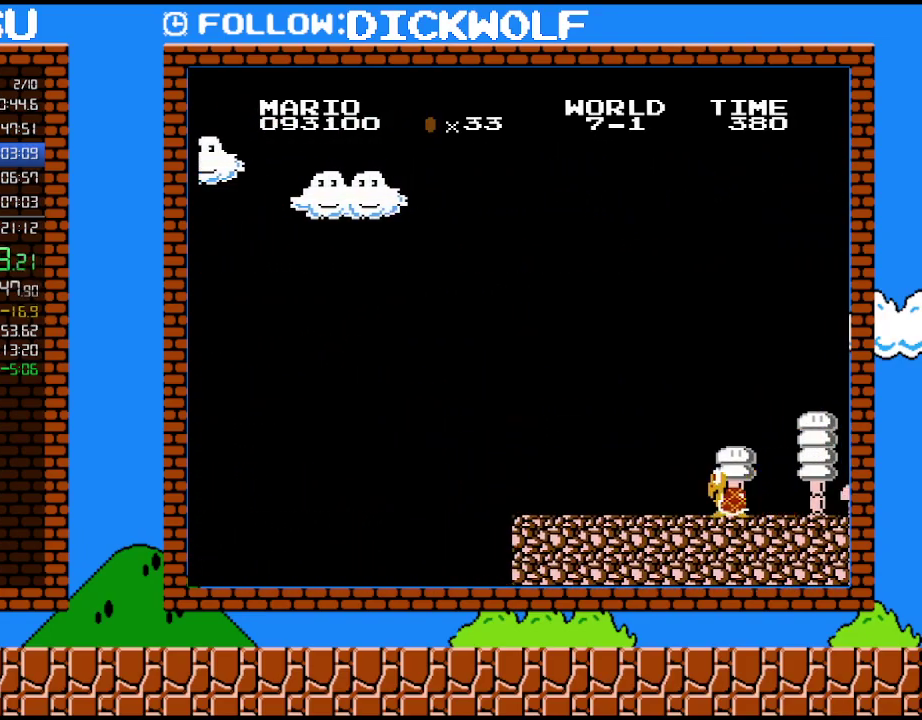
{"buttons": [], "events": []}
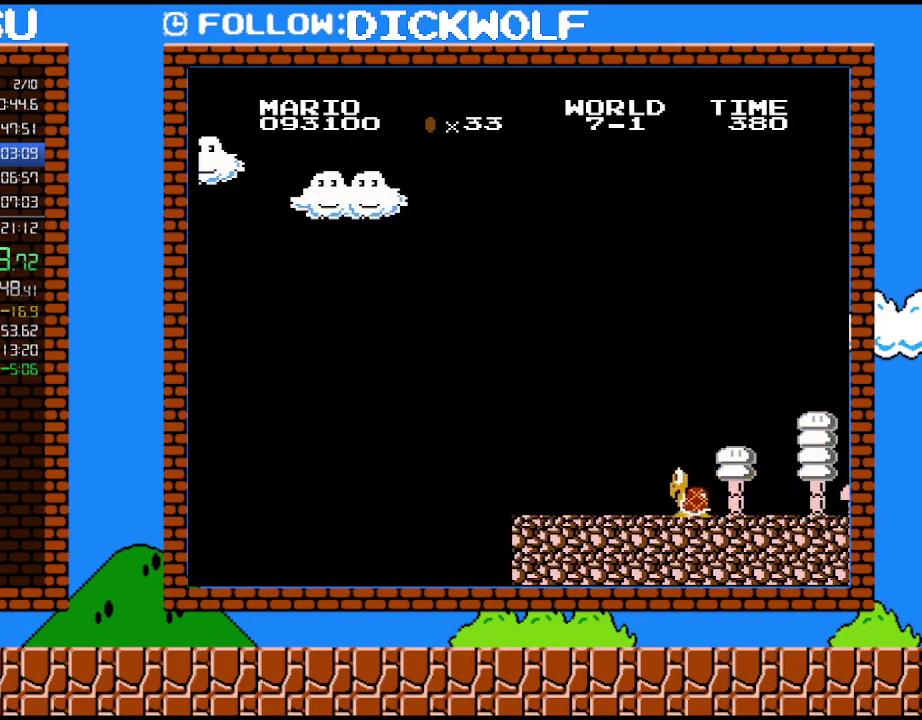
{"buttons": [], "events": []}
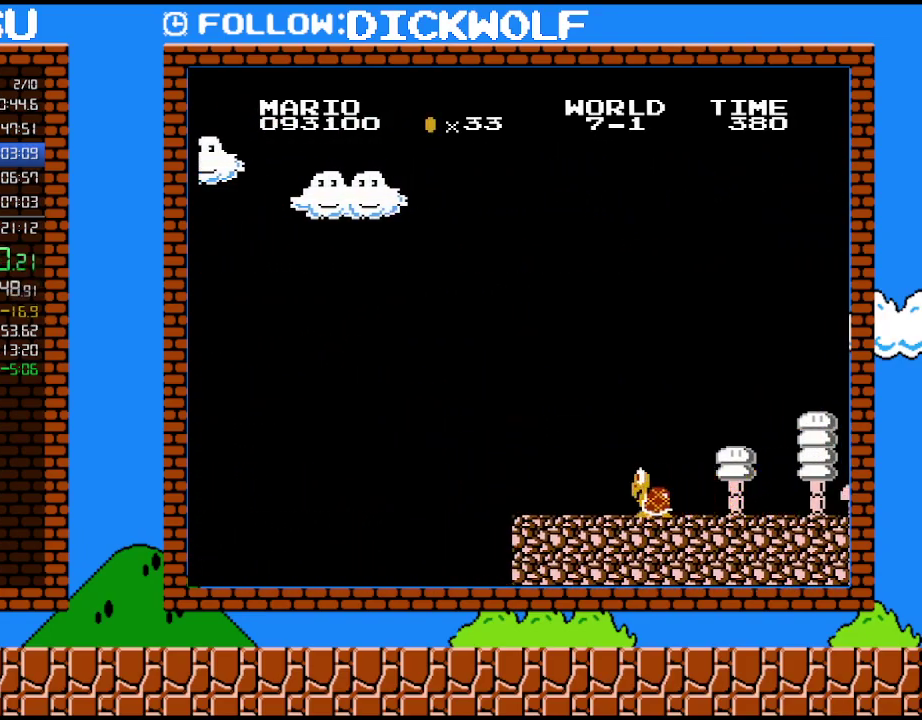
{"buttons": [], "events": []}
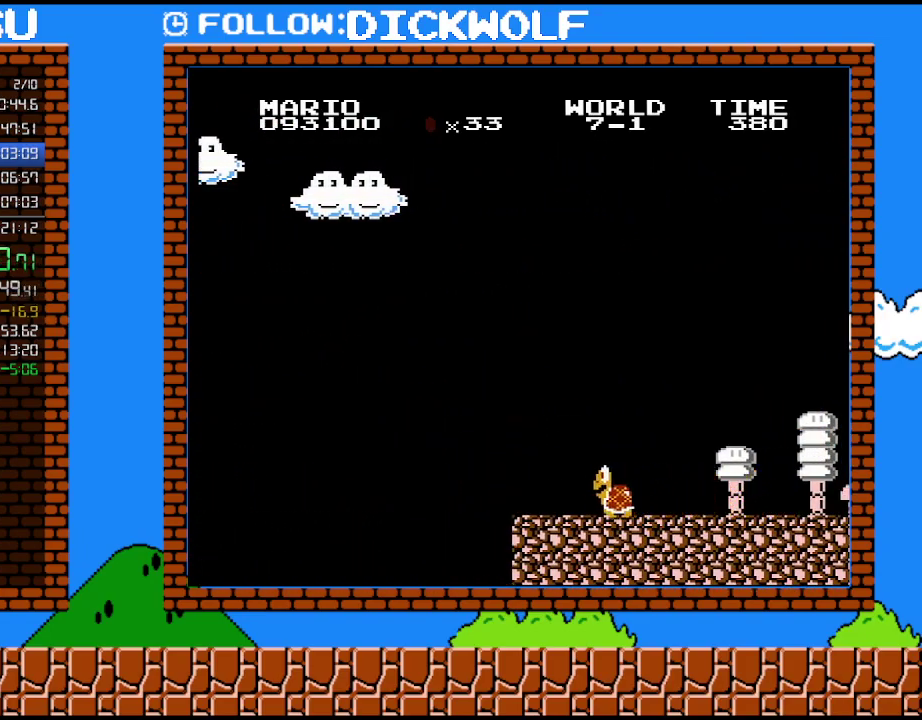
{"buttons": [], "events": []}
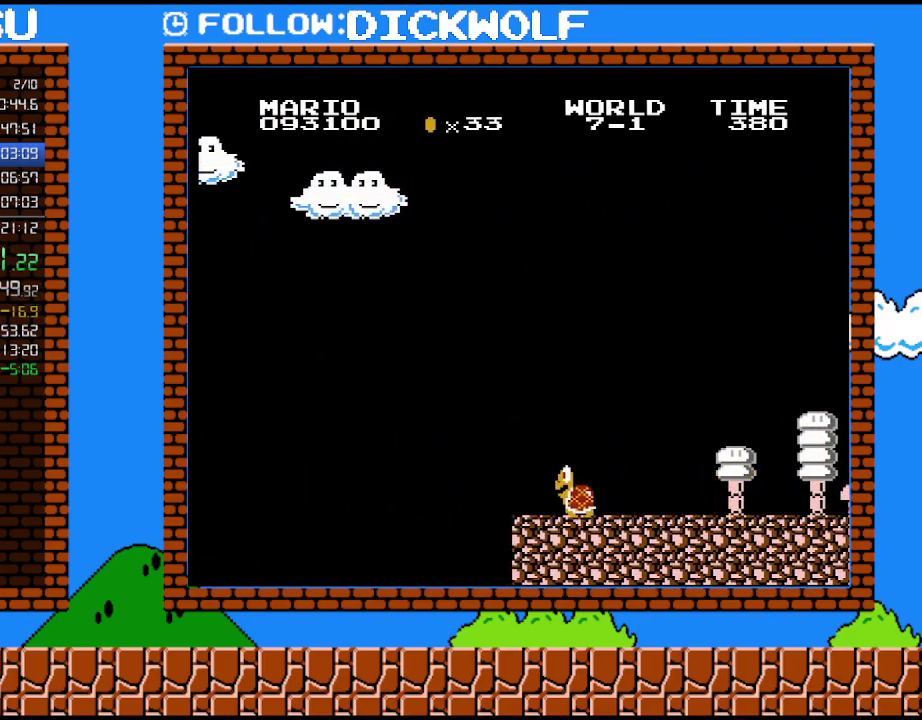
{"buttons": [], "events": []}
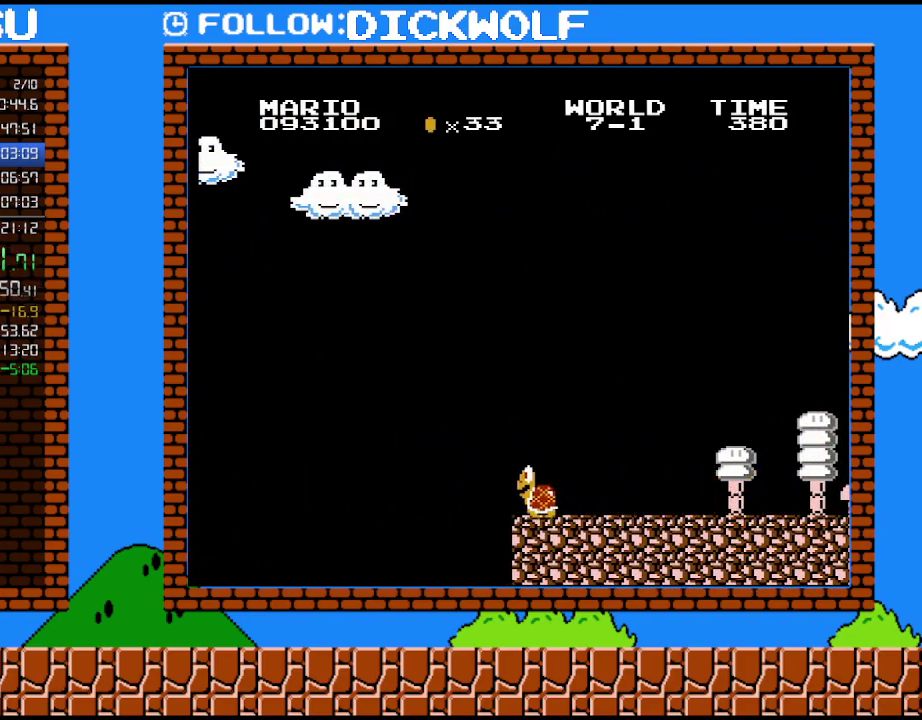
{"buttons": [], "events": []}
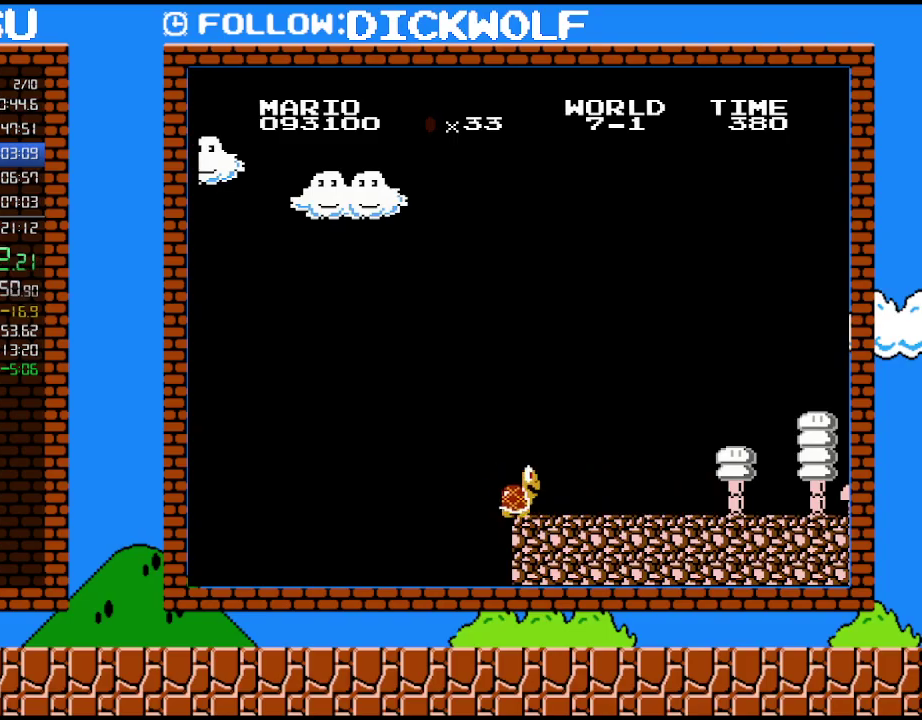
{"buttons": [], "events": []}
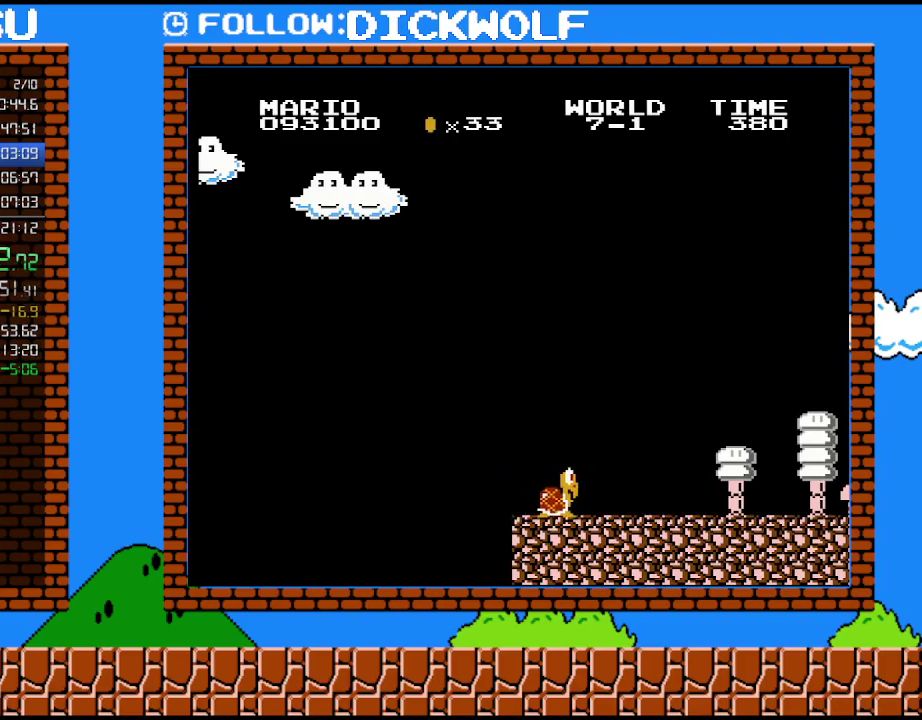
{"buttons": [], "events": []}
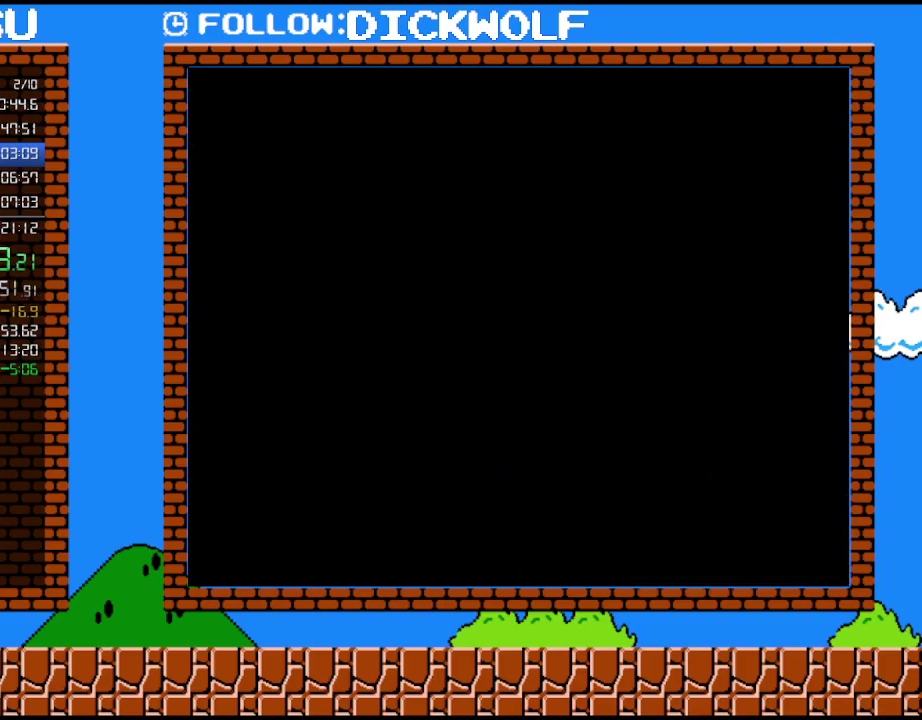
{"buttons": ["START"], "events": [[200, "START", "down"]]}
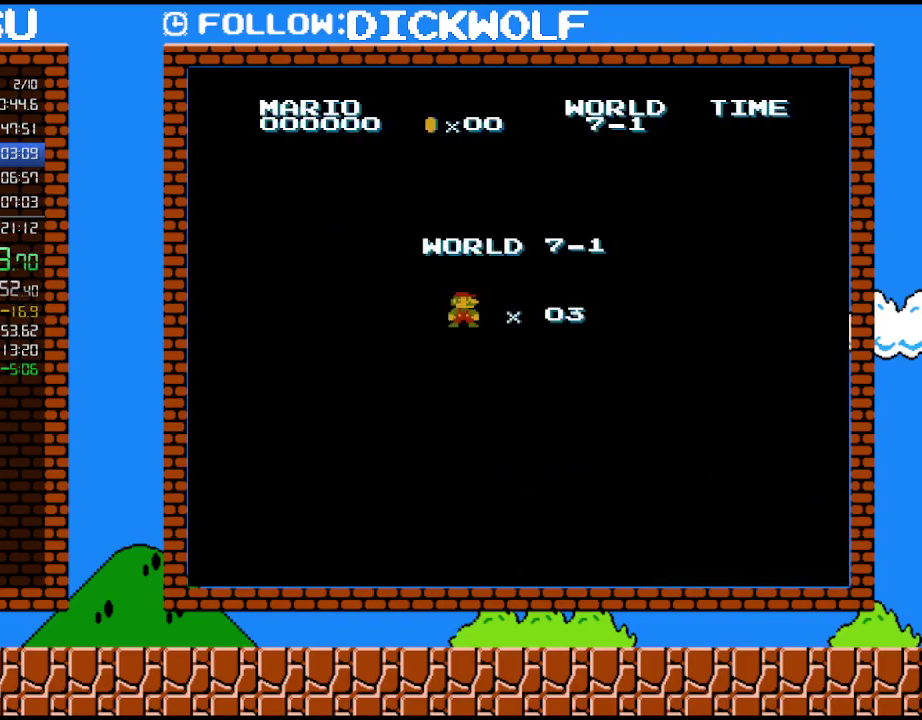
{"buttons": [], "events": [[17, "START", "up"]]}
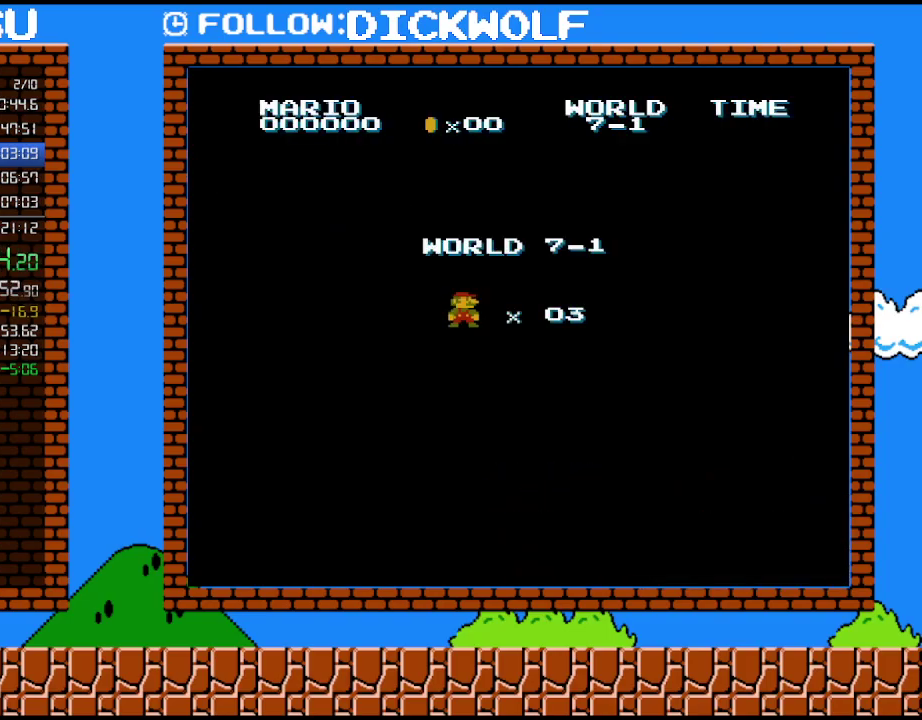
{"buttons": ["B", "DPAD_RIGHT"], "events": [[17, "B", "down"], [100, "DPAD_RIGHT", "down"]]}